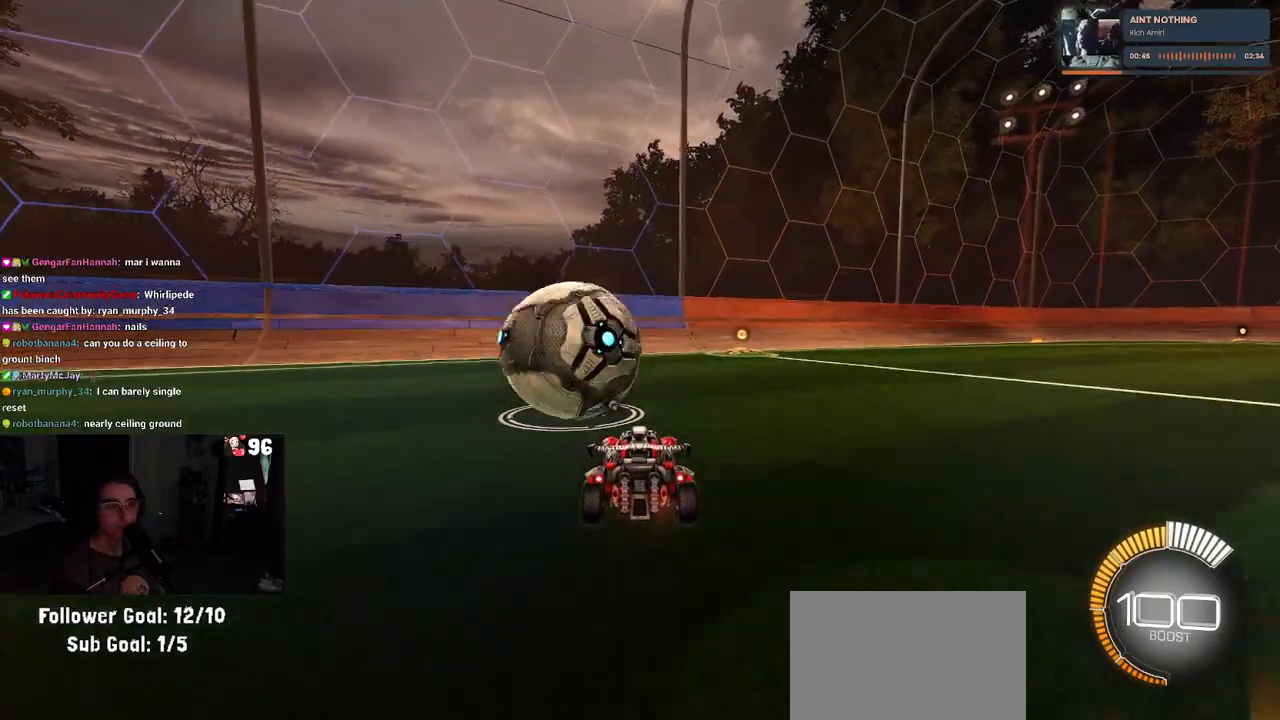
Gameplay with a controller (PlayStation layout); each line is a JSON object with the inputs held at the frame after it. "events" lists button and stick changes between this image and that frame as [ms after this image, input, new state], when the widget could be followed in between.
{"buttons": ["L2"], "left_stick": "center", "right_stick": "center", "events": [[67, "R1", "down"], [283, "left_stick", "left"], [300, "TRIANGLE", "down"], [350, "R1", "up"], [383, "TRIANGLE", "up"], [400, "left_stick", "center"], [467, "L2", "down"], [483, "R2", "up"]]}
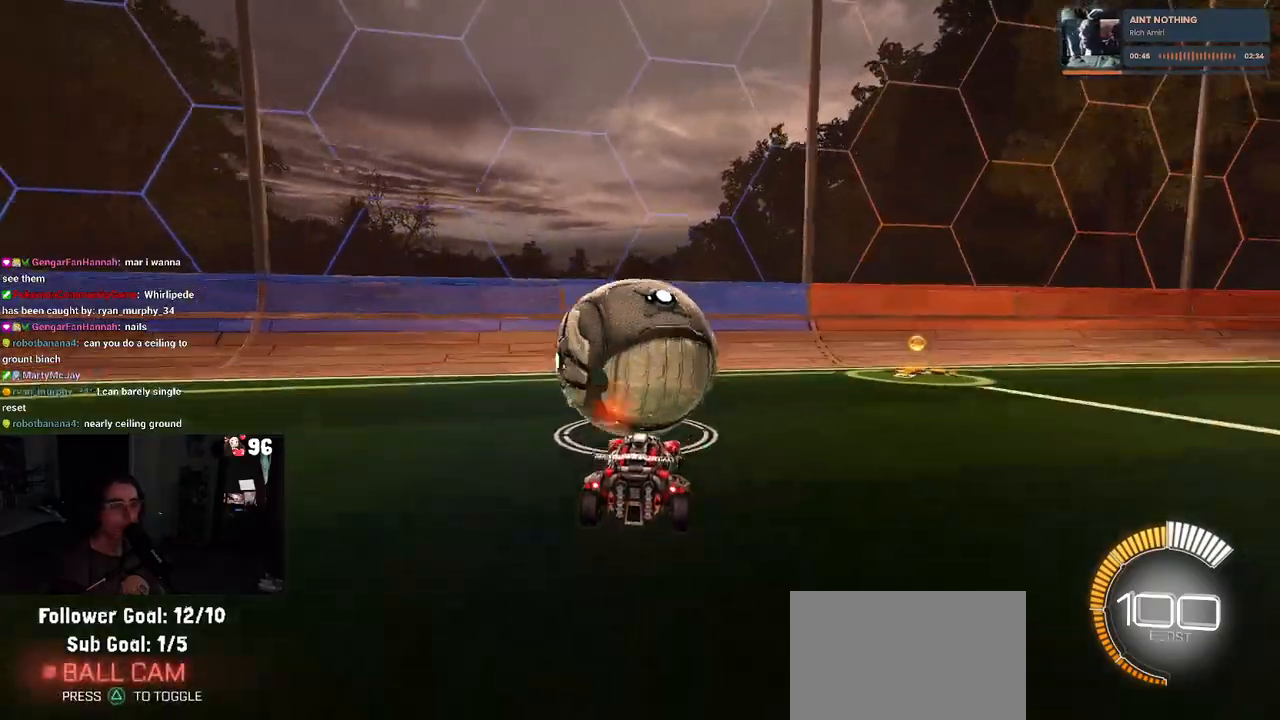
{"buttons": ["R1", "R2"], "left_stick": "center", "right_stick": "center", "events": [[100, "R2", "down"], [133, "L2", "up"], [233, "R1", "down"], [333, "left_stick", "right"], [433, "left_stick", "center"]]}
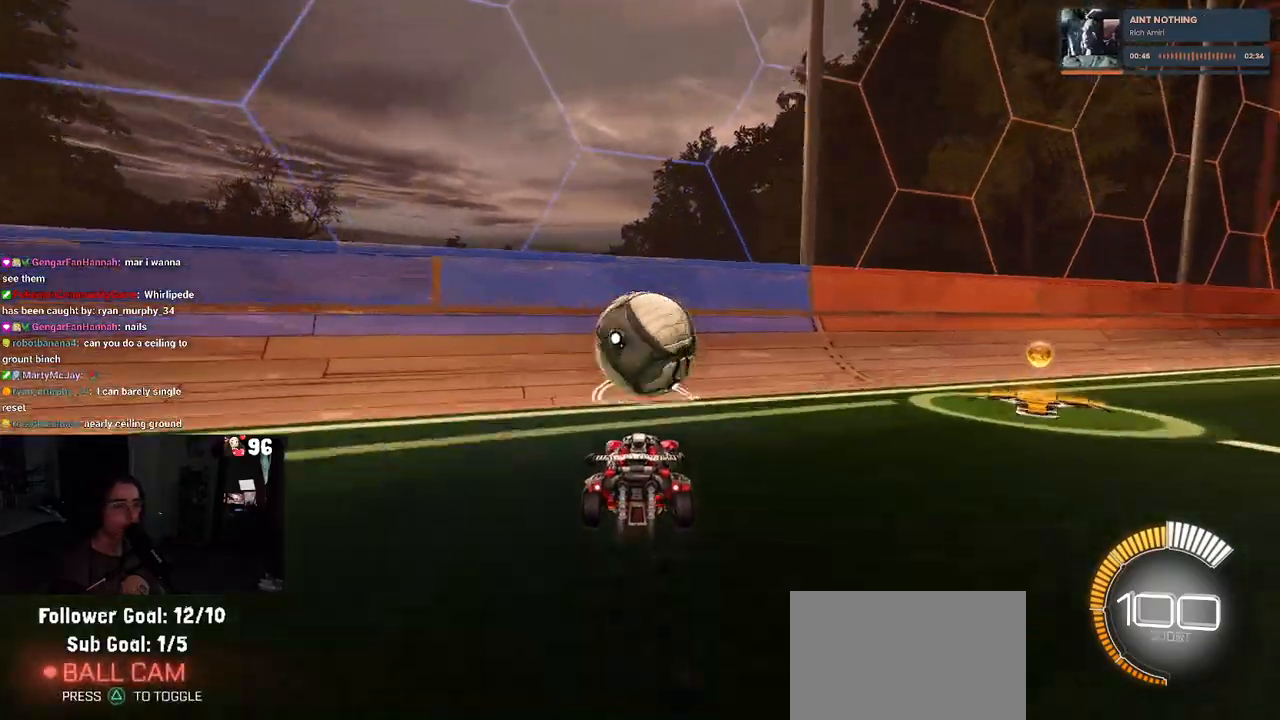
{"buttons": ["R2"], "left_stick": "center", "right_stick": "center", "events": [[417, "R1", "up"]]}
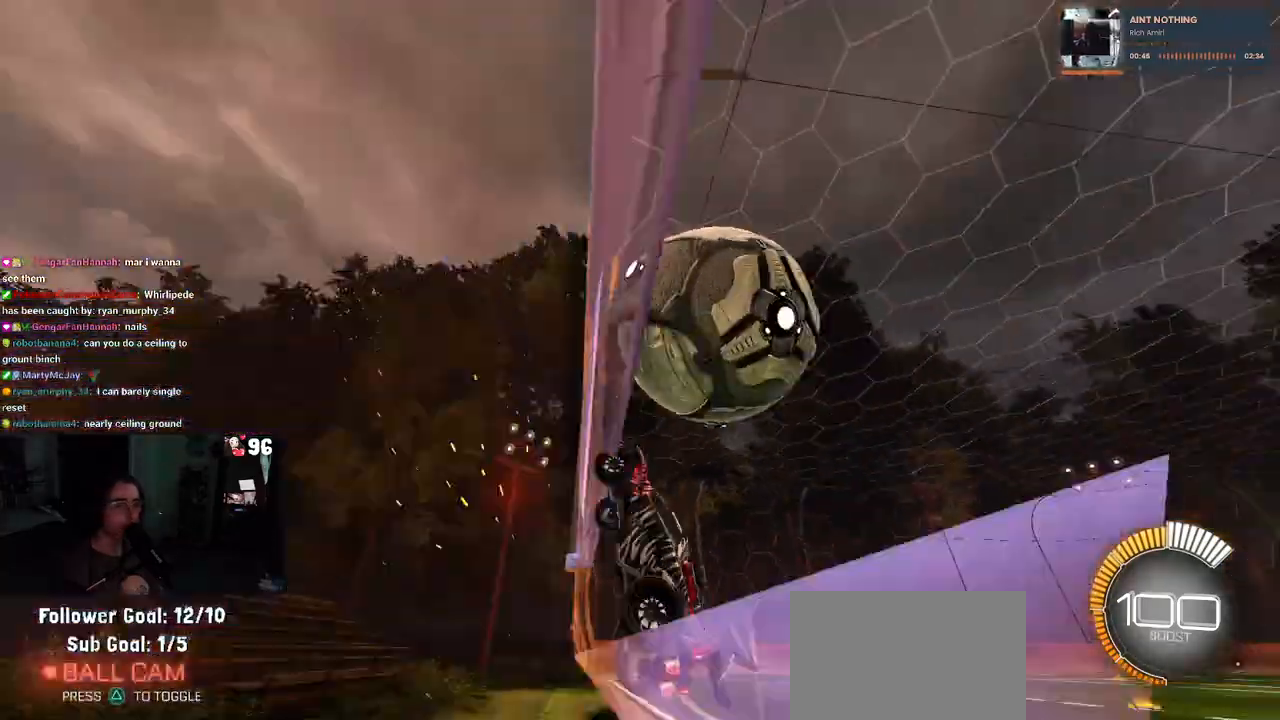
{"buttons": ["L1", "R2"], "left_stick": "down-right", "right_stick": "center", "events": [[17, "left_stick", "right"], [133, "CROSS", "down"], [133, "L1", "down"], [283, "left_stick", "center"], [317, "CROSS", "up"], [383, "left_stick", "down-right"]]}
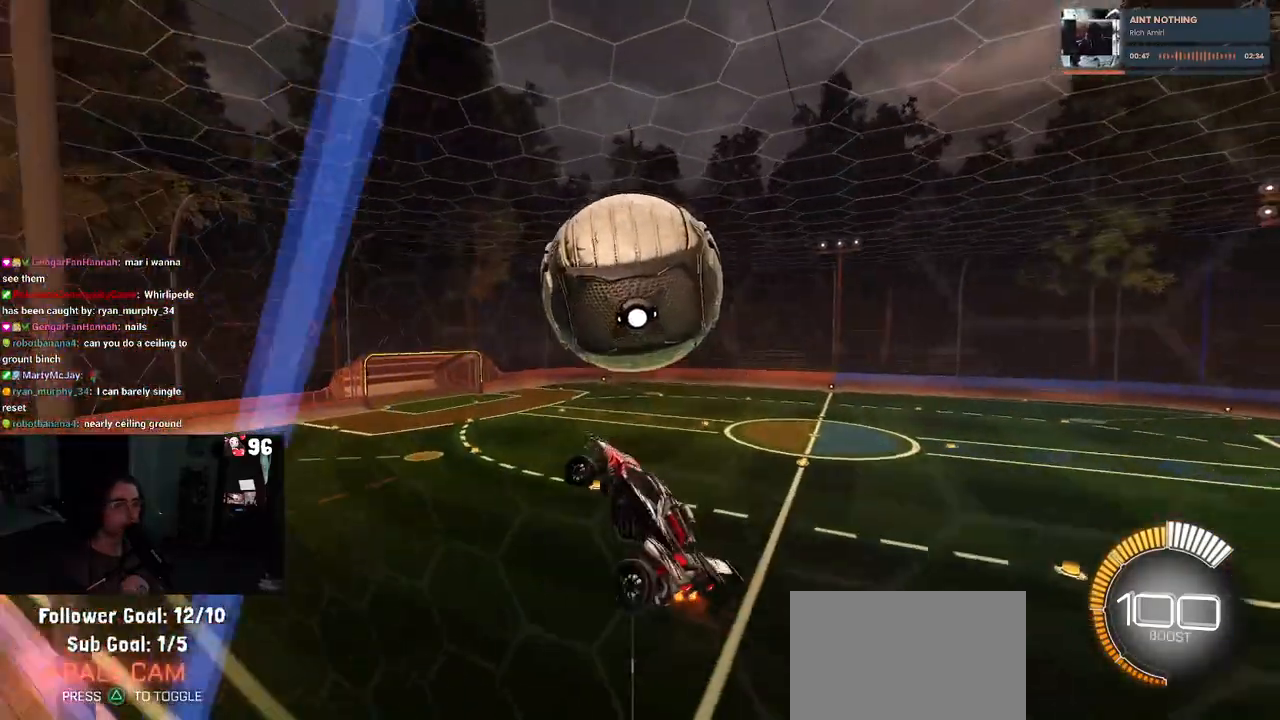
{"buttons": ["L1", "R1", "R2"], "left_stick": "down-left", "right_stick": "center", "events": [[167, "left_stick", "center"], [250, "left_stick", "down-left"], [350, "R1", "down"]]}
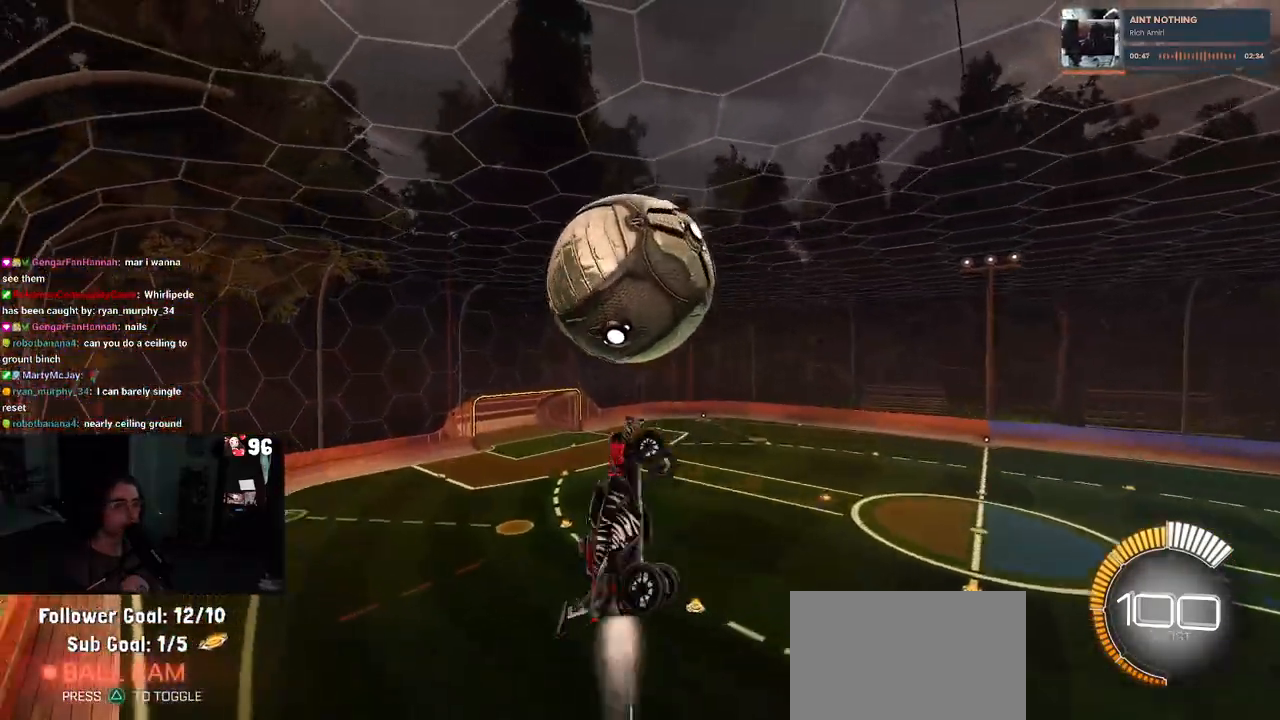
{"buttons": ["R2"], "left_stick": "up", "right_stick": "center", "events": [[67, "L1", "up"], [150, "left_stick", "down"], [267, "left_stick", "down-right"], [467, "left_stick", "up"], [500, "R1", "up"]]}
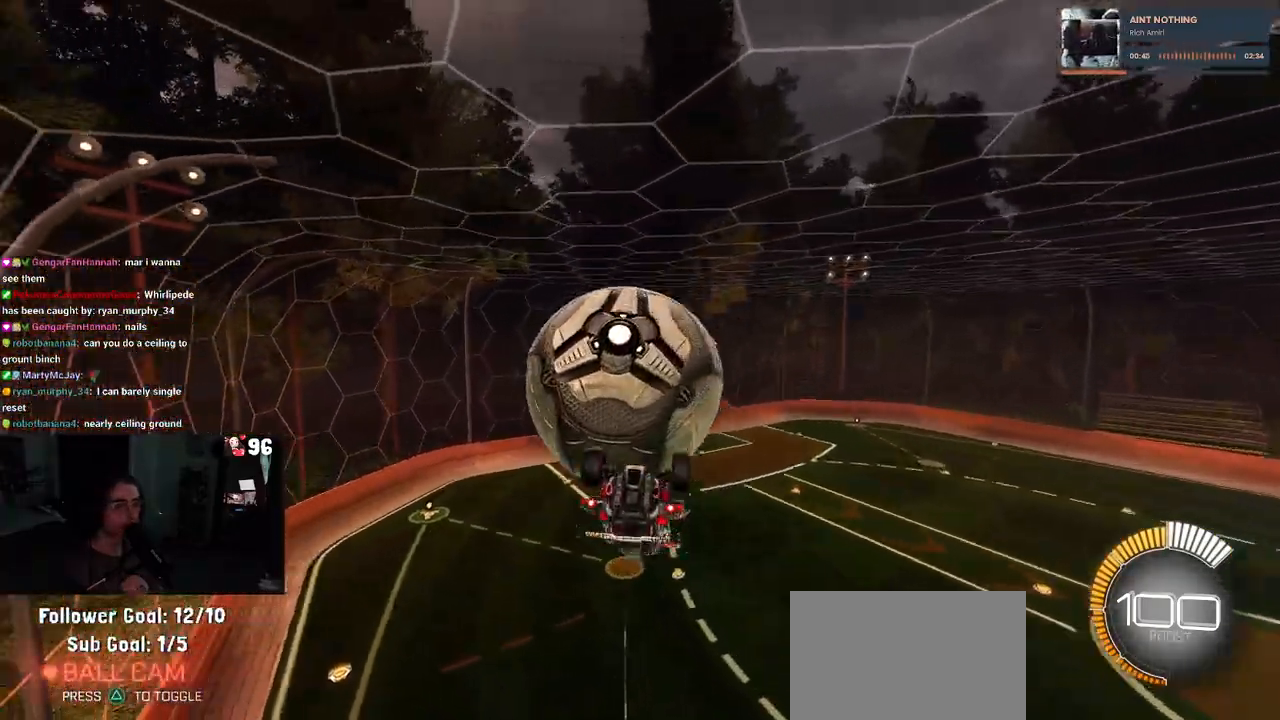
{"buttons": ["L1"], "left_stick": "down-left", "right_stick": "center", "events": [[33, "left_stick", "up-left"], [50, "L1", "down"], [183, "R2", "up"], [317, "left_stick", "left"], [467, "left_stick", "down-left"]]}
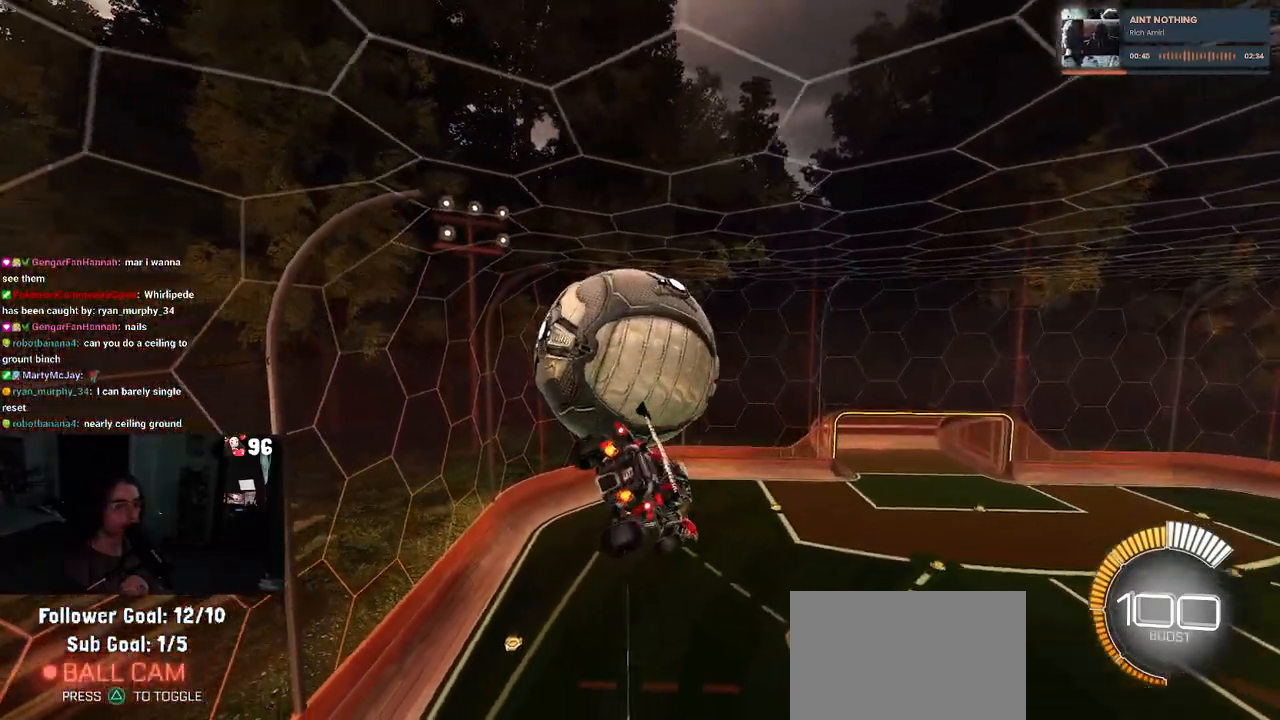
{"buttons": ["CROSS"], "left_stick": "down", "right_stick": "center", "events": [[50, "left_stick", "down-right"], [117, "R1", "down"], [217, "left_stick", "center"], [233, "L1", "up"], [267, "R1", "up"], [350, "left_stick", "up-left"], [450, "CROSS", "down"], [500, "left_stick", "down"]]}
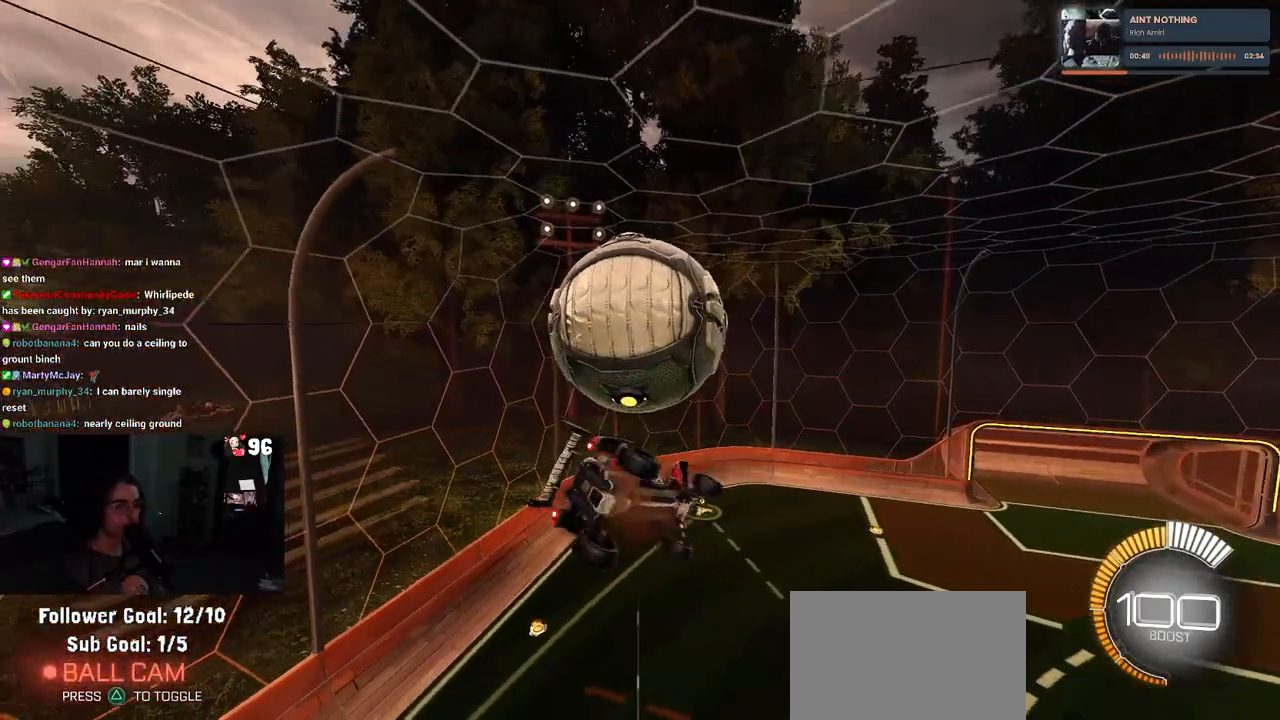
{"buttons": ["L1", "R1"], "left_stick": "up-left", "right_stick": "center", "events": [[50, "CROSS", "up"], [300, "left_stick", "center"], [333, "L1", "down"], [350, "left_stick", "up"], [417, "left_stick", "up-left"], [433, "R1", "down"]]}
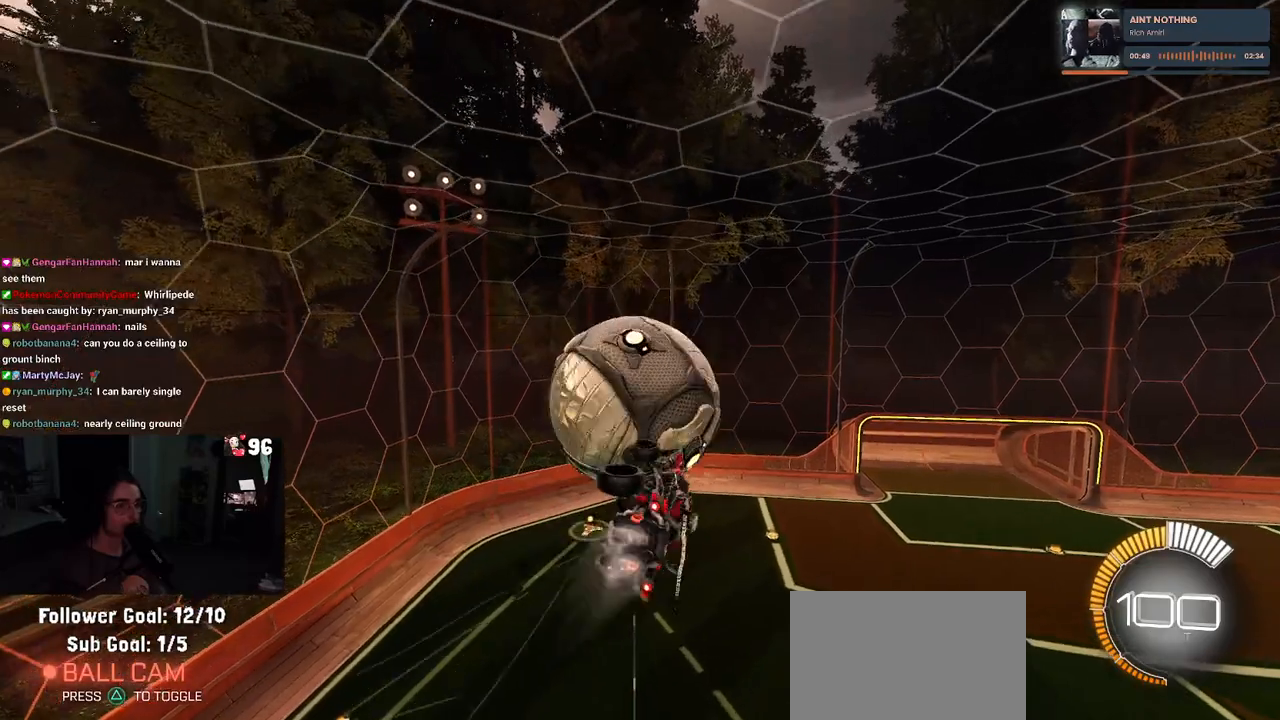
{"buttons": ["R1", "R2", "R3"], "left_stick": "center", "right_stick": "center", "events": [[267, "L1", "up"], [283, "left_stick", "center"], [417, "R2", "down"], [450, "R3", "down"]]}
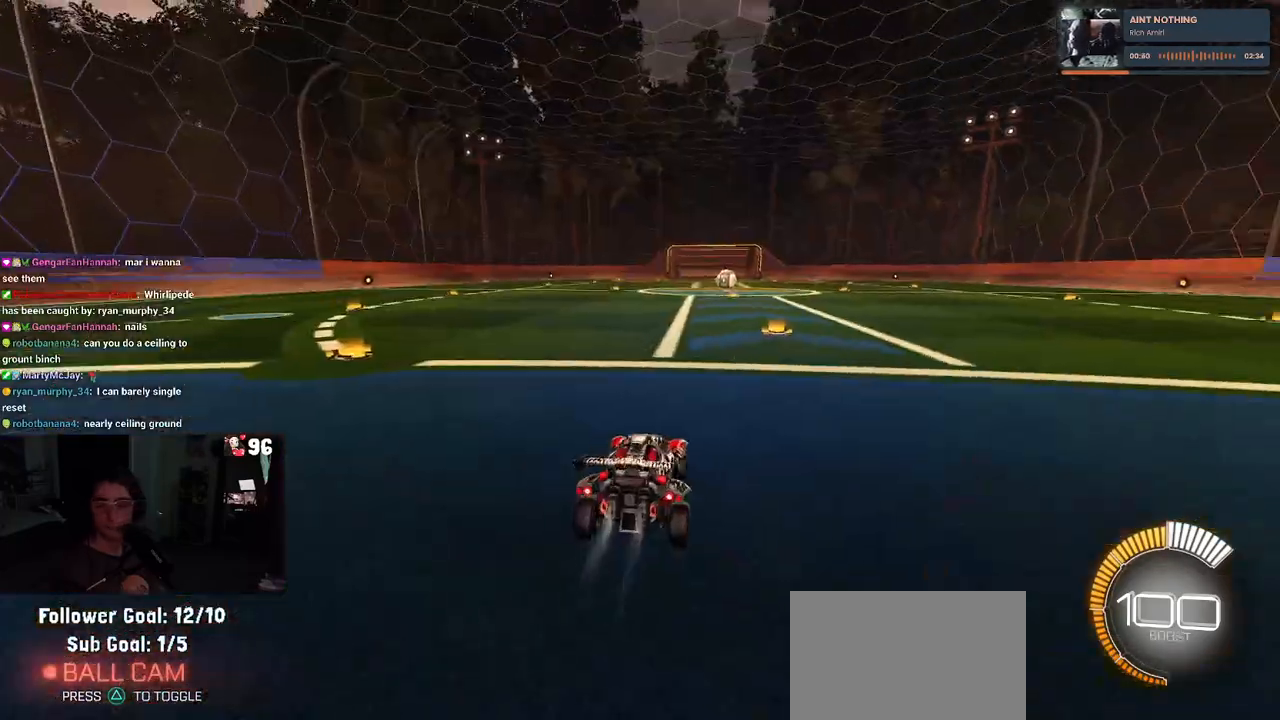
{"buttons": ["R1", "R2"], "left_stick": "center", "right_stick": "center", "events": [[33, "left_stick", "left"], [67, "R3", "up"], [217, "left_stick", "center"], [333, "TRIANGLE", "down"], [500, "TRIANGLE", "up"]]}
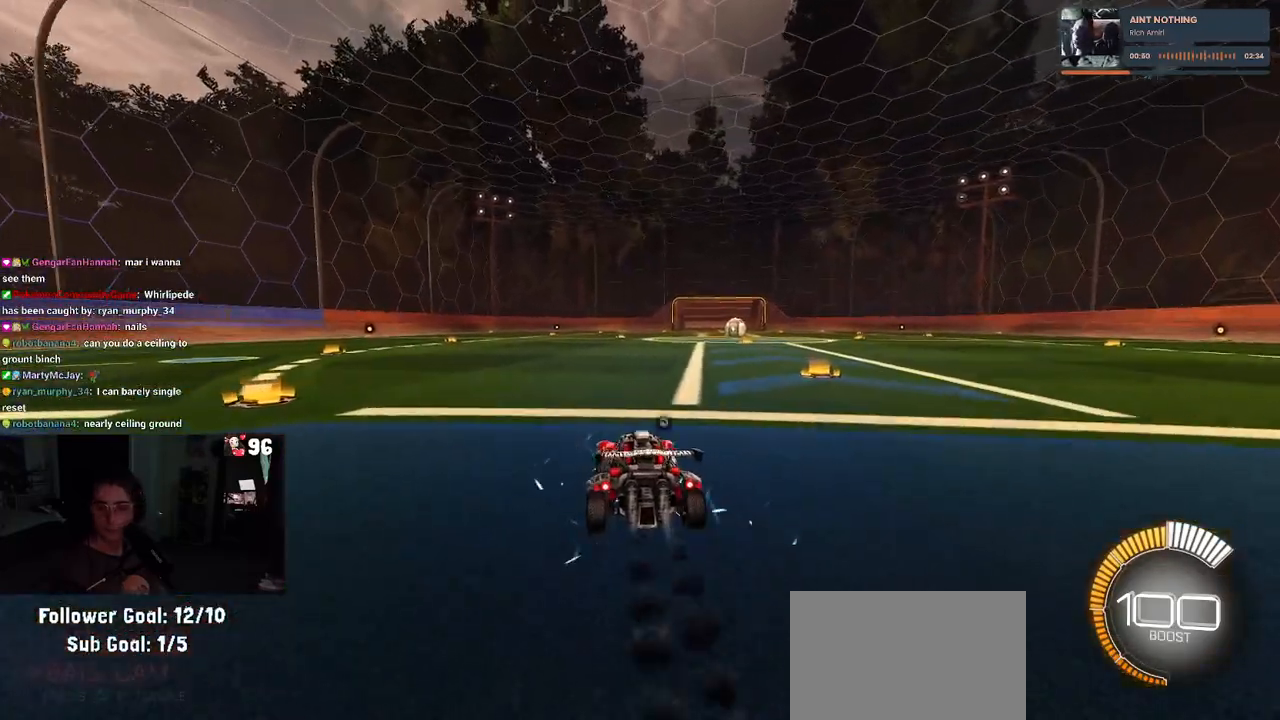
{"buttons": [], "left_stick": "right", "right_stick": "center", "events": [[67, "DPAD_UP", "down"], [150, "DPAD_UP", "up"], [167, "R1", "up"], [367, "left_stick", "right"], [483, "R2", "up"]]}
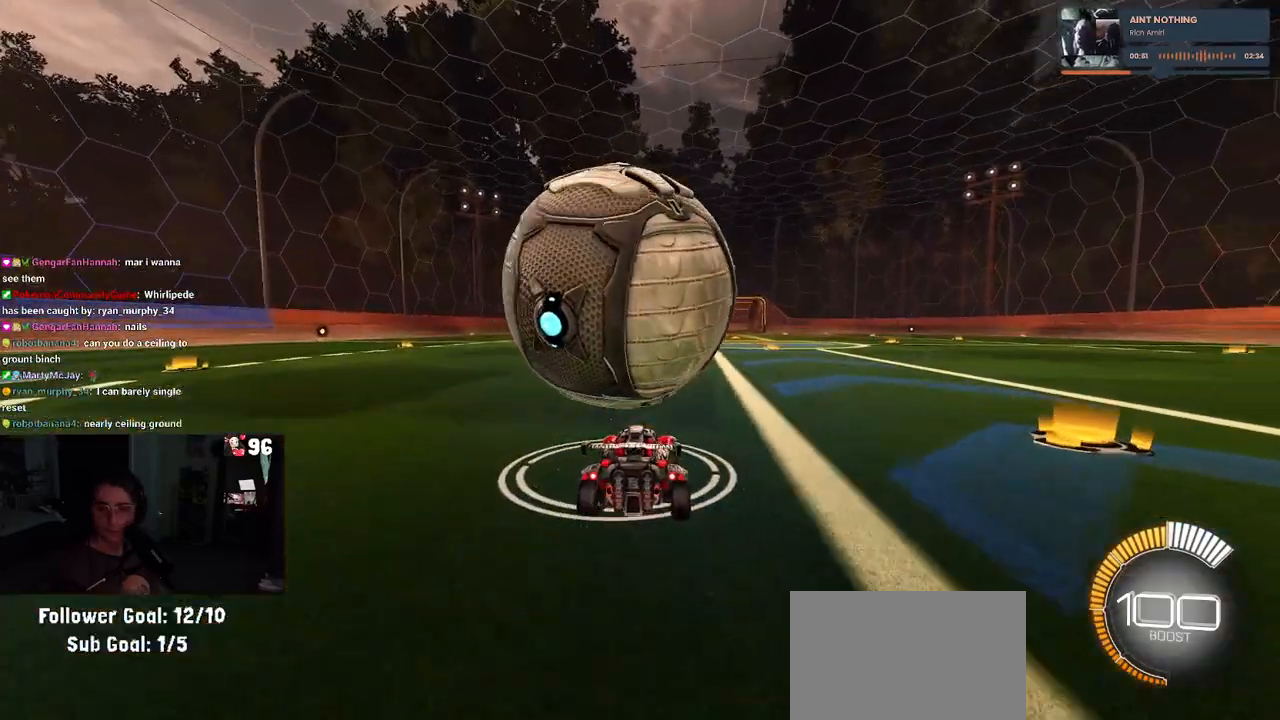
{"buttons": ["R1", "R2"], "left_stick": "center", "right_stick": "center", "events": [[17, "left_stick", "center"], [100, "R2", "down"], [250, "left_stick", "left"], [433, "R1", "down"], [467, "left_stick", "center"]]}
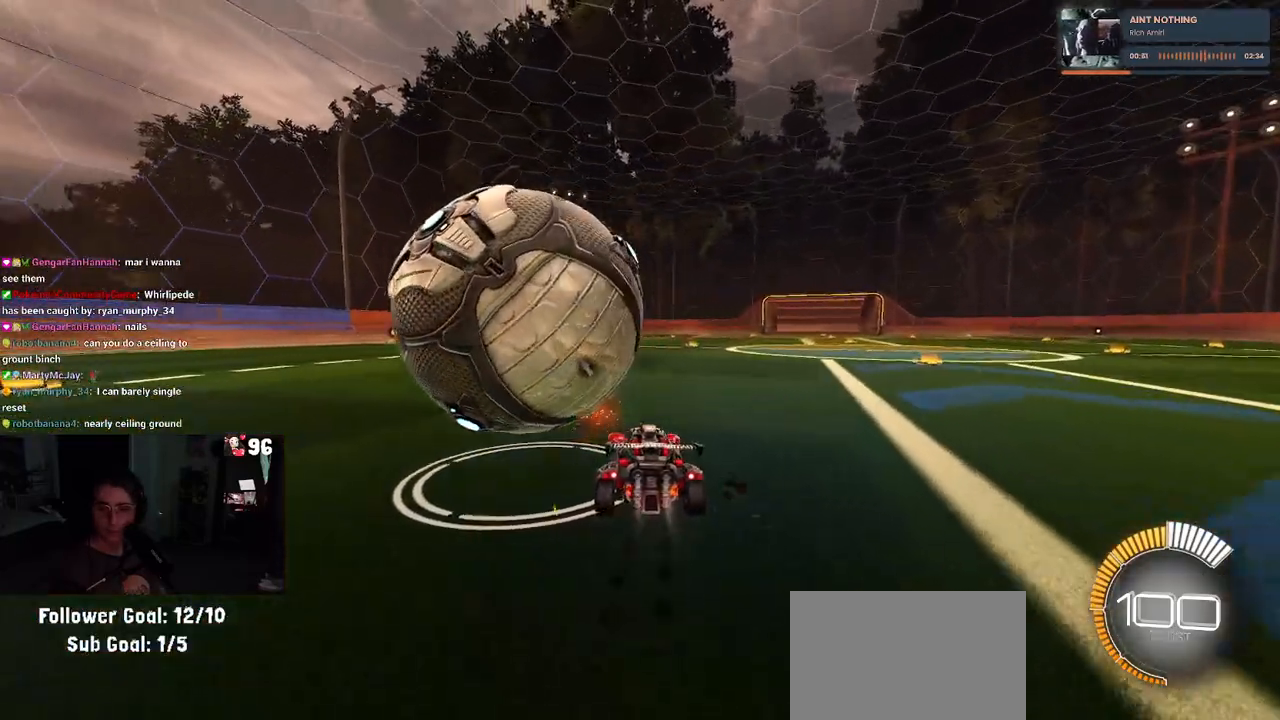
{"buttons": [], "left_stick": "left", "right_stick": "center", "events": [[83, "left_stick", "left"], [133, "R1", "up"], [267, "left_stick", "center"], [400, "left_stick", "left"], [417, "R2", "up"]]}
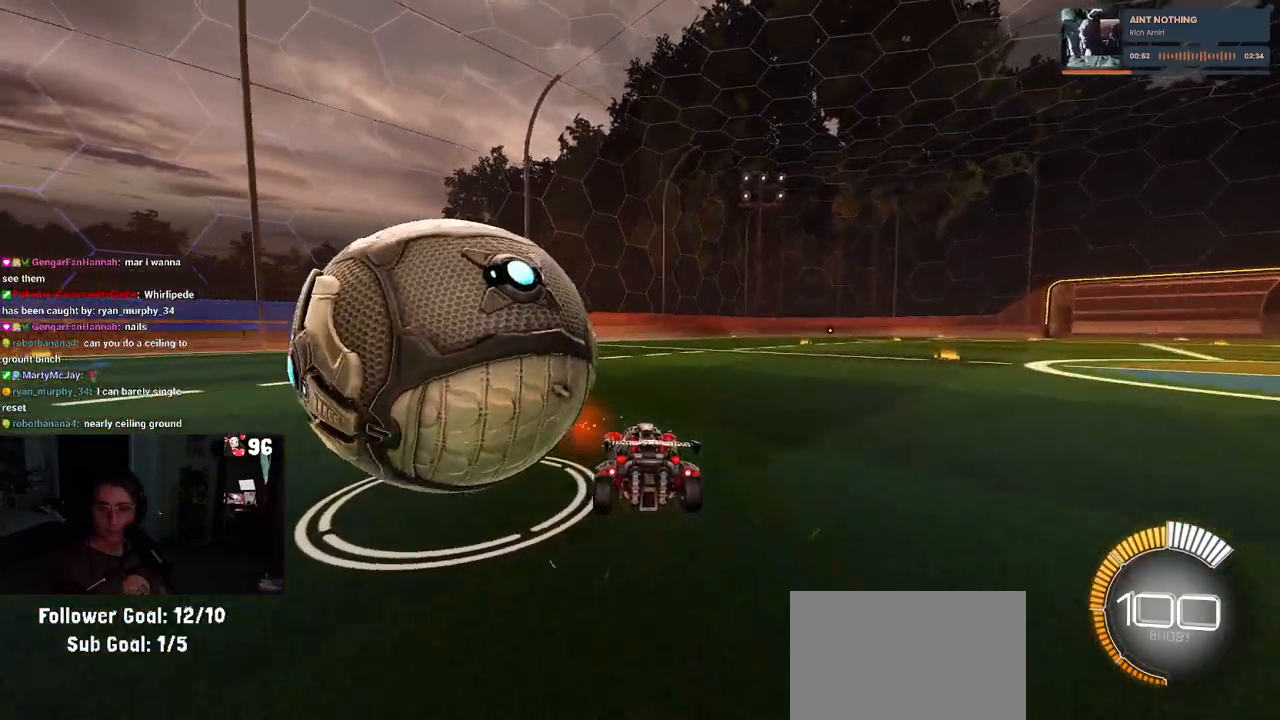
{"buttons": ["R2"], "left_stick": "left", "right_stick": "center", "events": [[17, "L2", "down"], [133, "R2", "down"], [150, "left_stick", "center"], [167, "L2", "up"], [483, "left_stick", "left"]]}
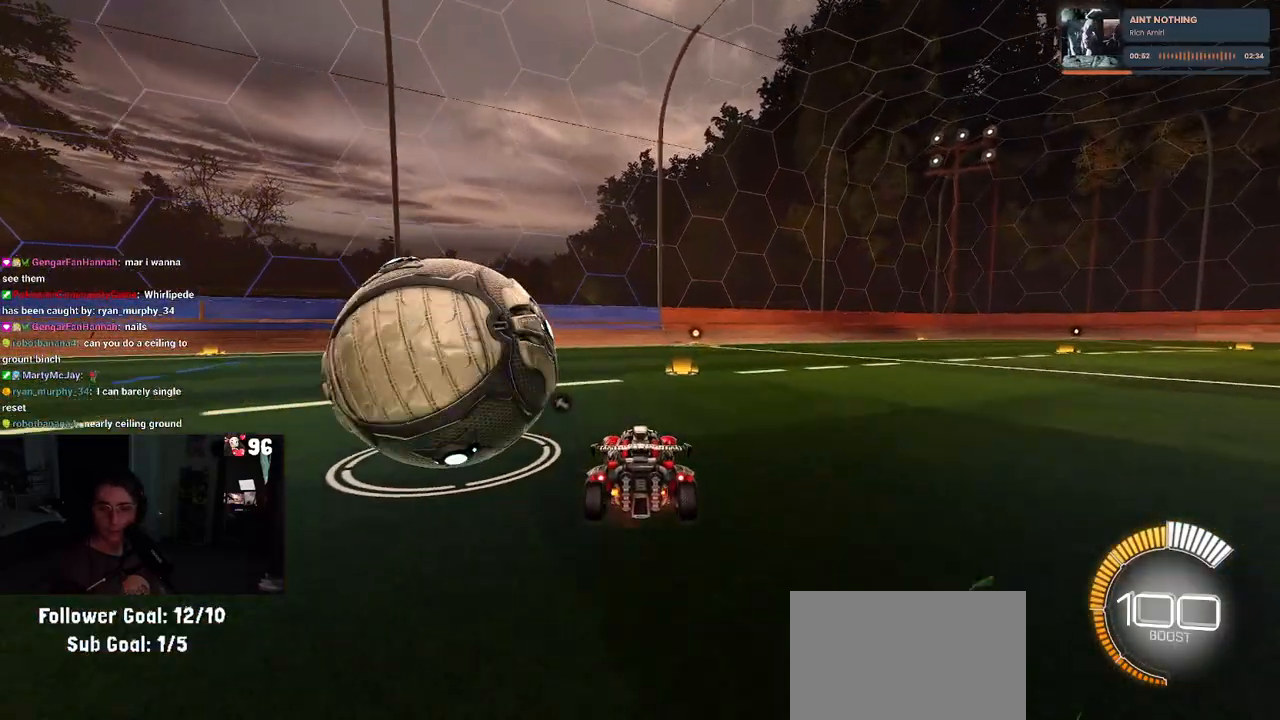
{"buttons": ["R2"], "left_stick": "left", "right_stick": "center", "events": [[183, "left_stick", "center"], [433, "left_stick", "left"]]}
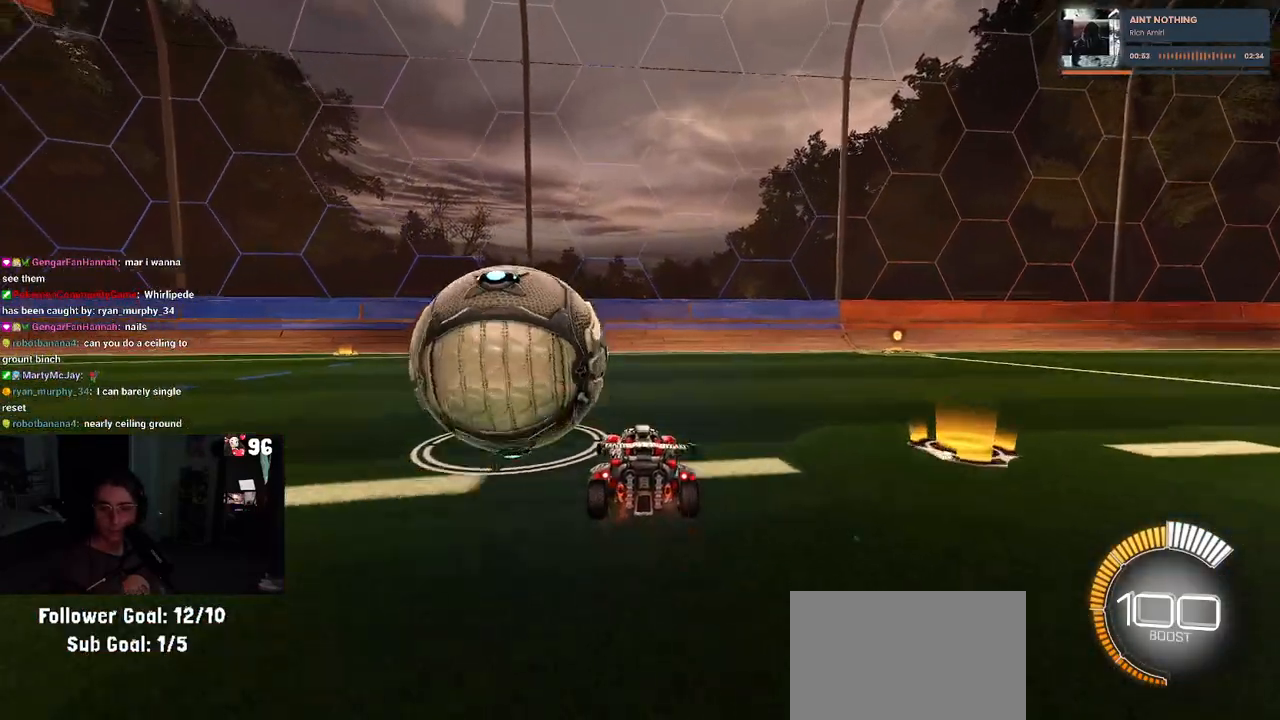
{"buttons": ["R2"], "left_stick": "center", "right_stick": "center", "events": [[17, "R2", "up"], [83, "left_stick", "center"], [133, "L2", "down"], [300, "R2", "down"], [317, "L2", "up"]]}
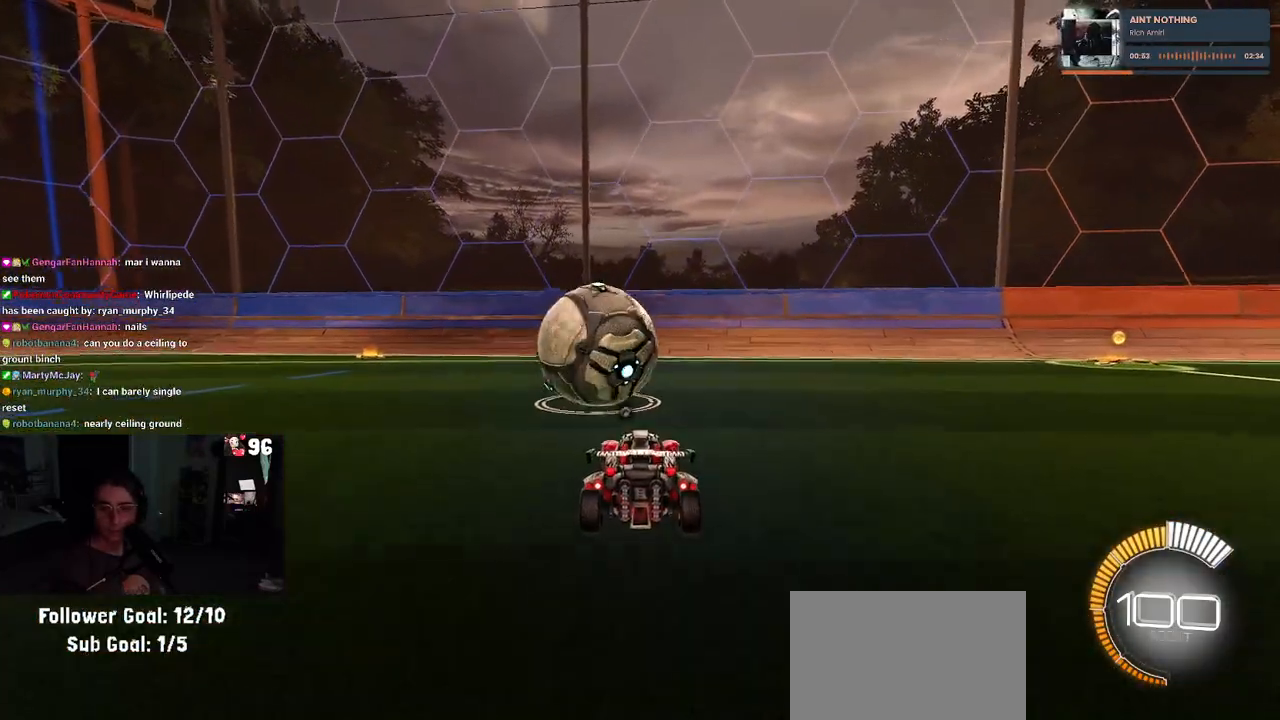
{"buttons": ["L2"], "left_stick": "right", "right_stick": "center", "events": [[17, "R2", "up"], [67, "L2", "down"], [333, "left_stick", "right"]]}
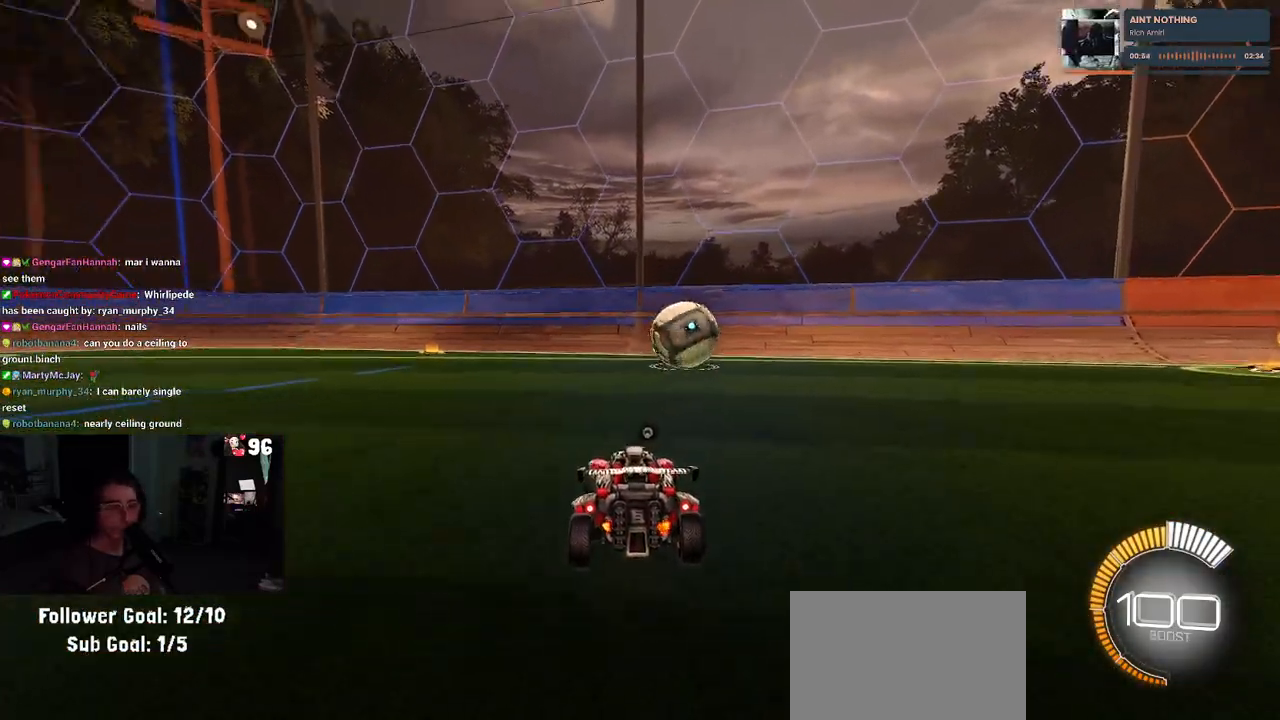
{"buttons": ["L2"], "left_stick": "right", "right_stick": "center", "events": [[83, "left_stick", "center"], [133, "left_stick", "left"], [350, "left_stick", "center"], [400, "left_stick", "right"]]}
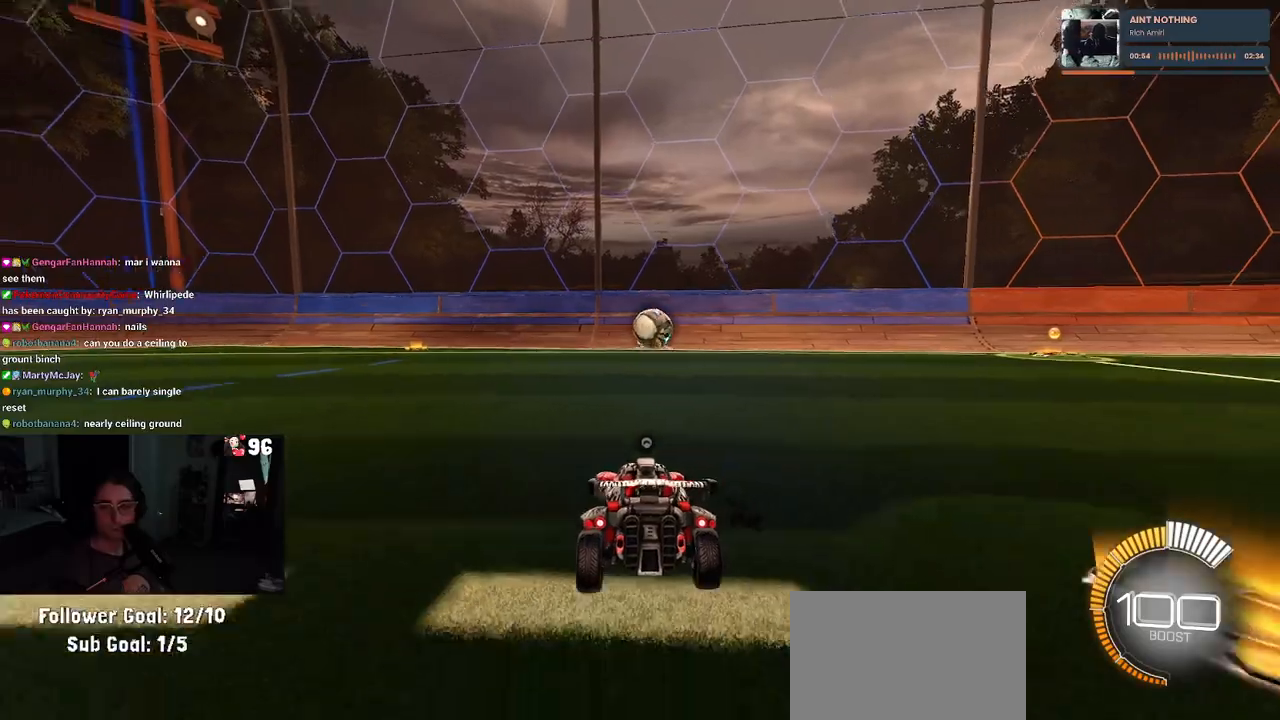
{"buttons": ["L2"], "left_stick": "left", "right_stick": "center", "events": [[300, "left_stick", "center"], [383, "left_stick", "left"]]}
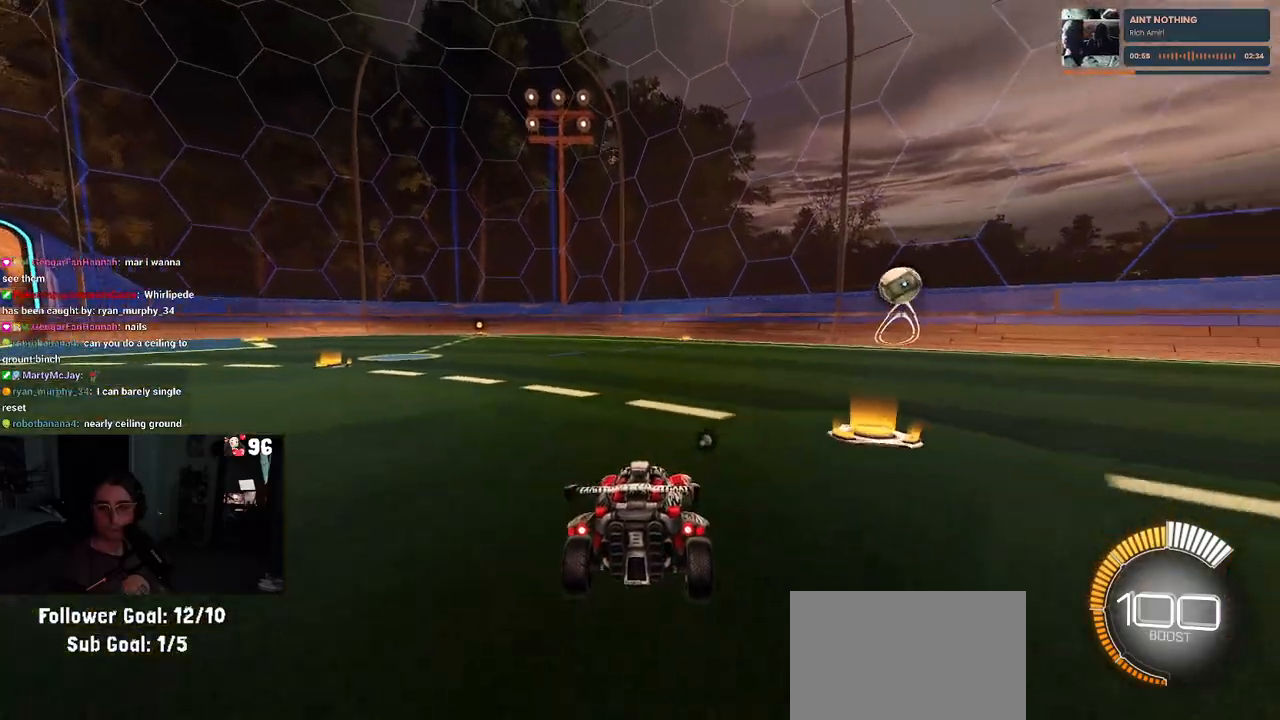
{"buttons": ["R2"], "left_stick": "center", "right_stick": "center", "events": [[50, "R2", "down"], [50, "TRIANGLE", "down"], [183, "TRIANGLE", "up"], [350, "left_stick", "center"], [417, "L2", "up"]]}
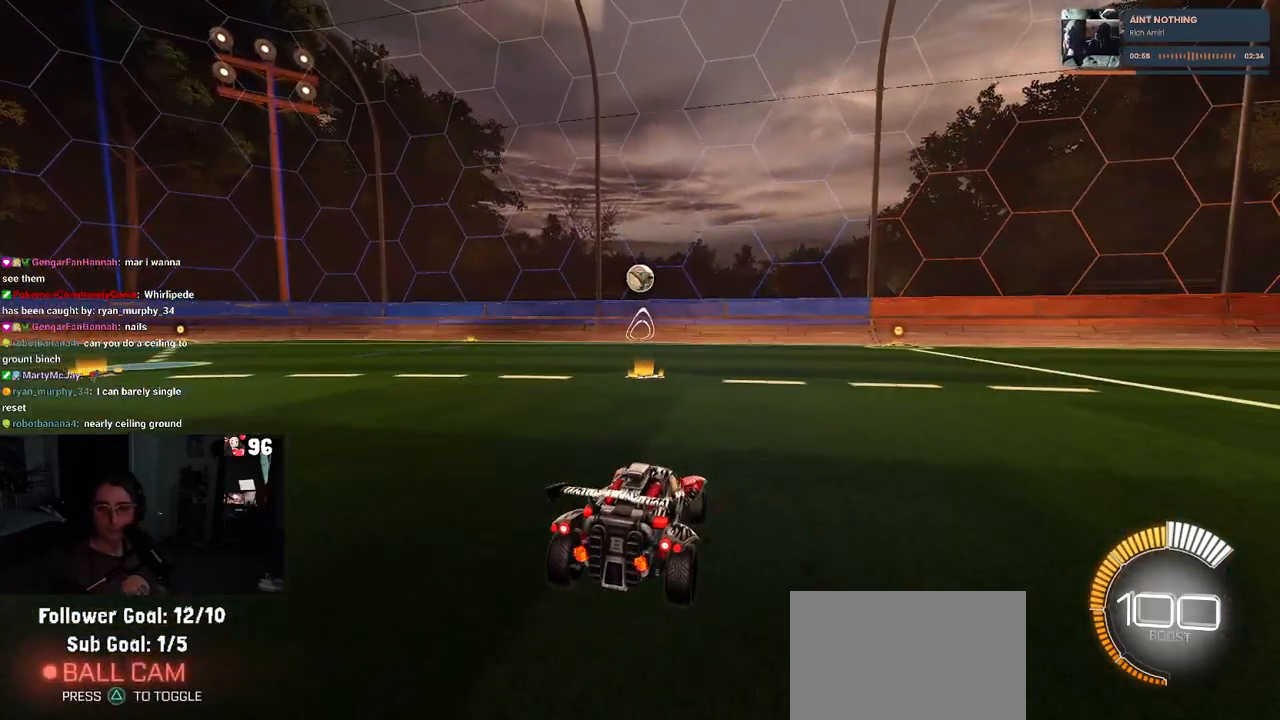
{"buttons": ["R2"], "left_stick": "center", "right_stick": "center", "events": [[283, "left_stick", "right"], [450, "left_stick", "center"]]}
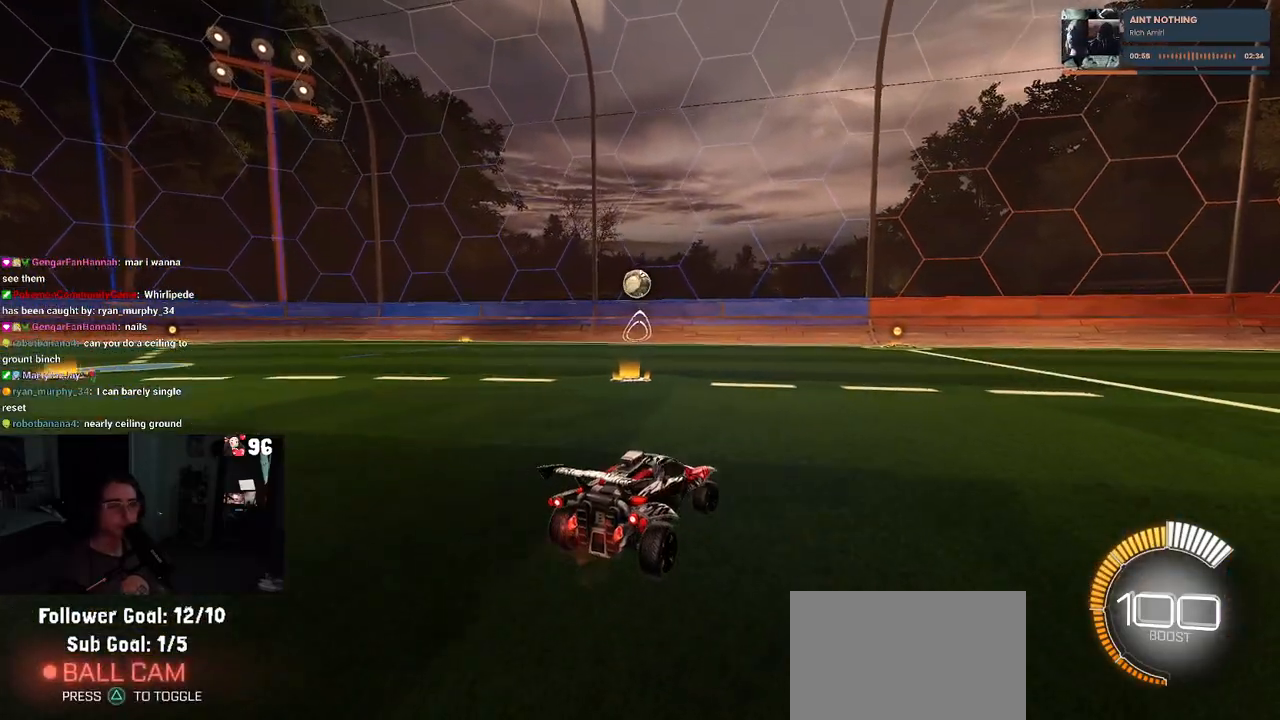
{"buttons": [], "left_stick": "center", "right_stick": "center", "events": [[283, "DPAD_UP", "down"], [283, "R2", "up"], [383, "DPAD_UP", "up"]]}
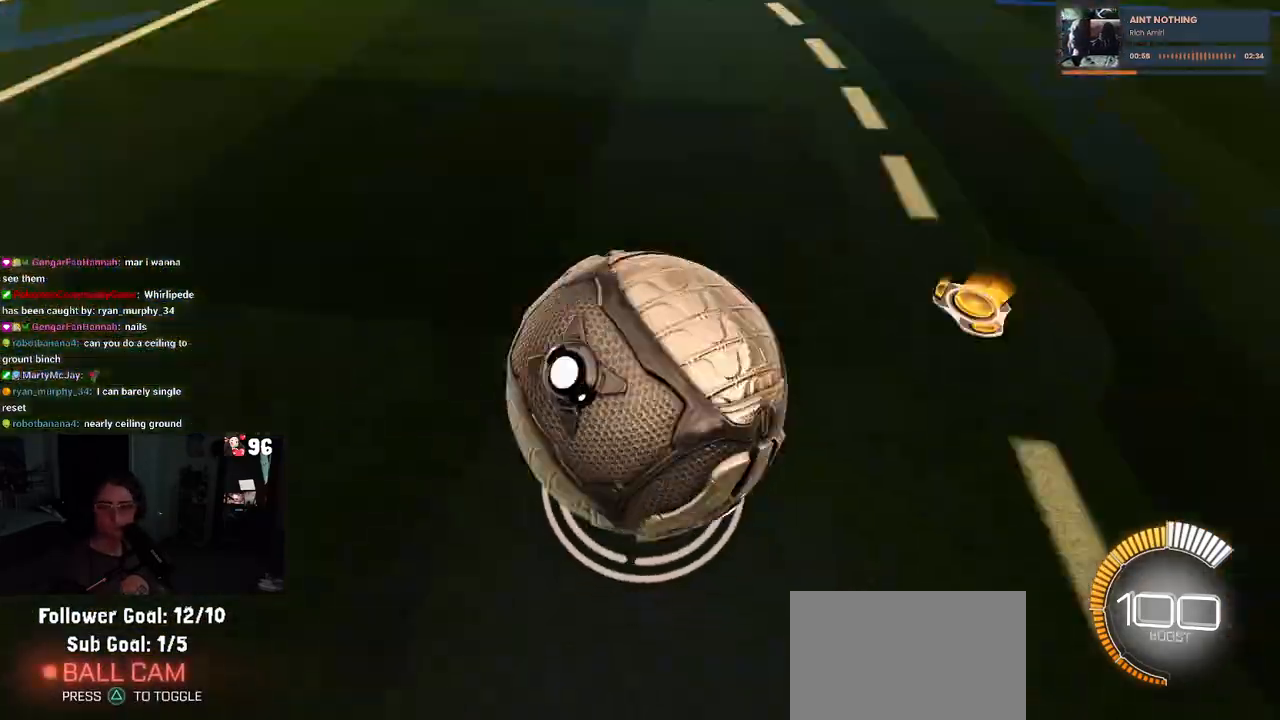
{"buttons": ["R2"], "left_stick": "center", "right_stick": "center", "events": [[383, "R2", "down"]]}
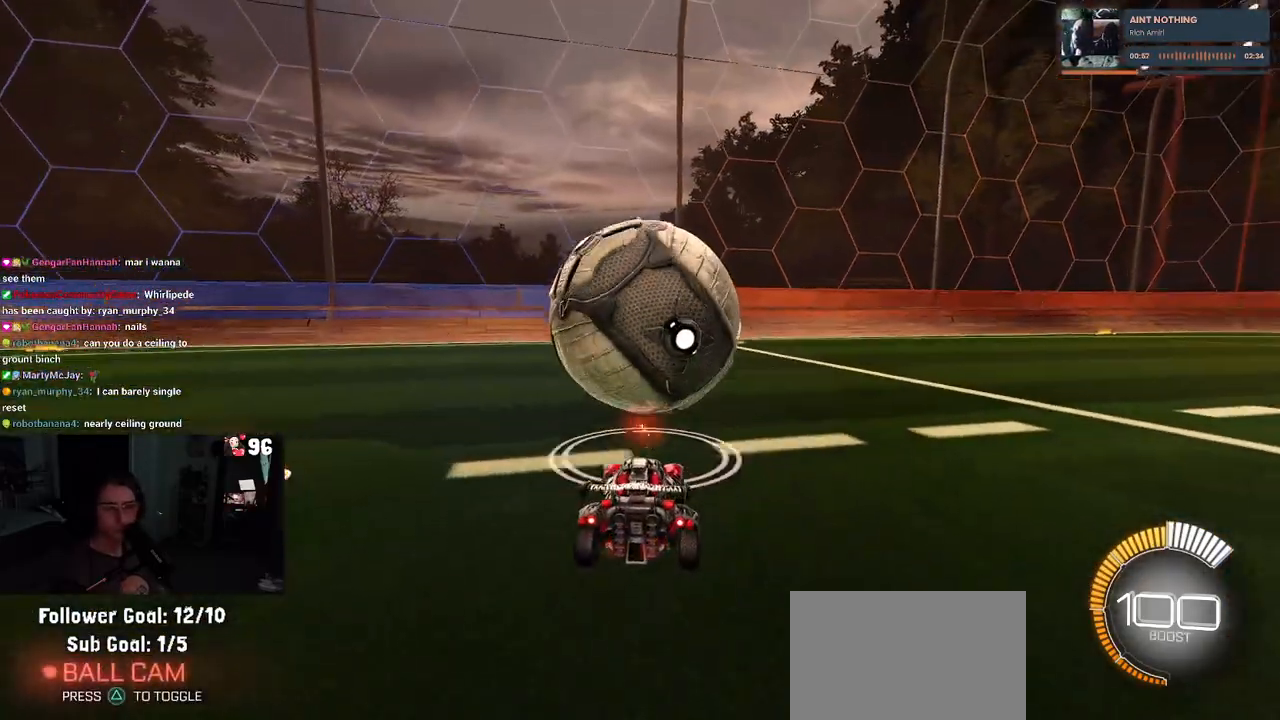
{"buttons": ["R1", "R2"], "left_stick": "center", "right_stick": "center", "events": [[17, "left_stick", "right"], [133, "left_stick", "center"], [200, "left_stick", "left"], [317, "left_stick", "center"], [350, "R1", "down"]]}
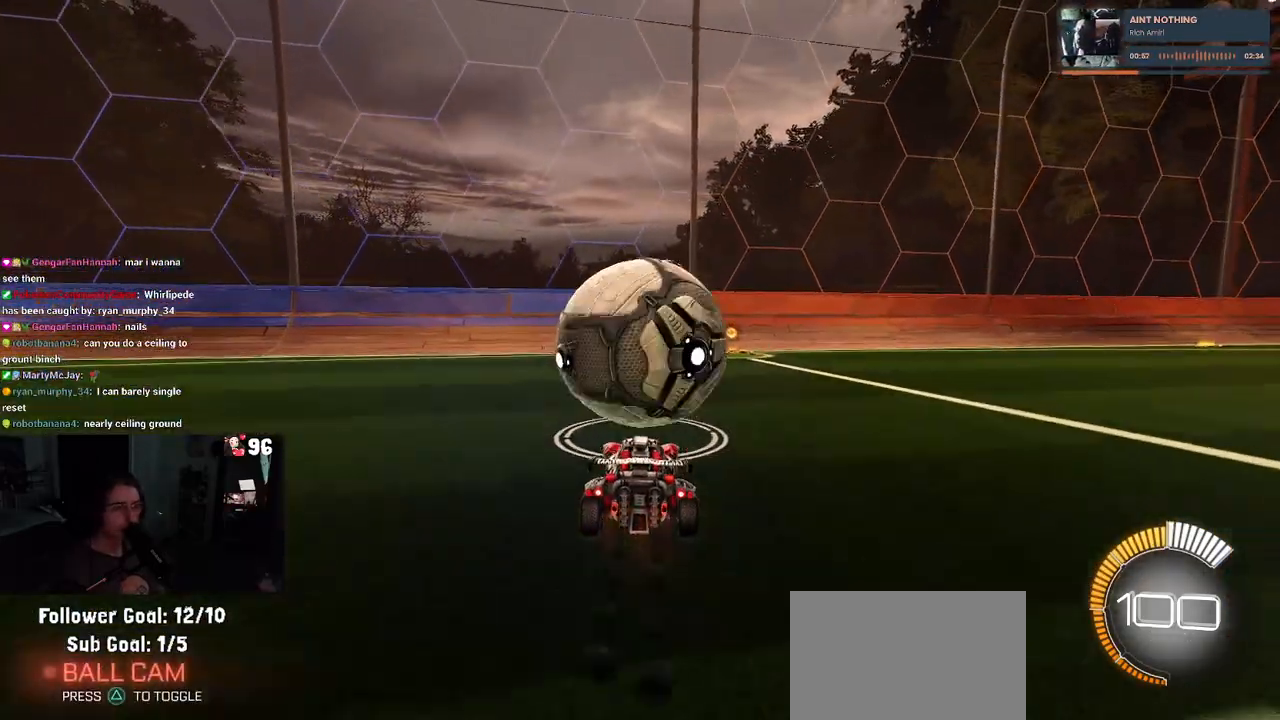
{"buttons": ["R2"], "left_stick": "center", "right_stick": "center", "events": [[17, "R1", "up"], [150, "R1", "down"], [200, "TRIANGLE", "down"], [350, "TRIANGLE", "up"], [417, "R1", "up"]]}
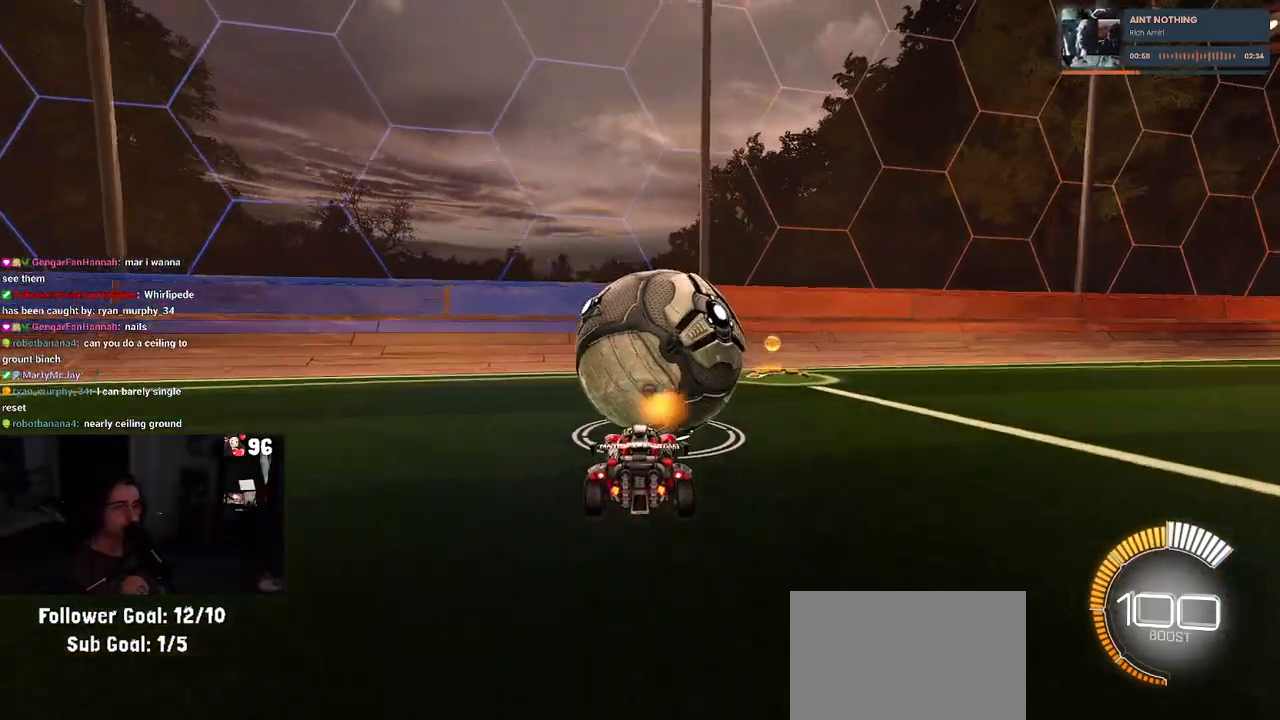
{"buttons": ["R2"], "left_stick": "center", "right_stick": "center", "events": [[33, "L2", "down"], [67, "R2", "up"], [183, "R2", "down"], [200, "TRIANGLE", "down"], [217, "L2", "up"], [300, "TRIANGLE", "up"]]}
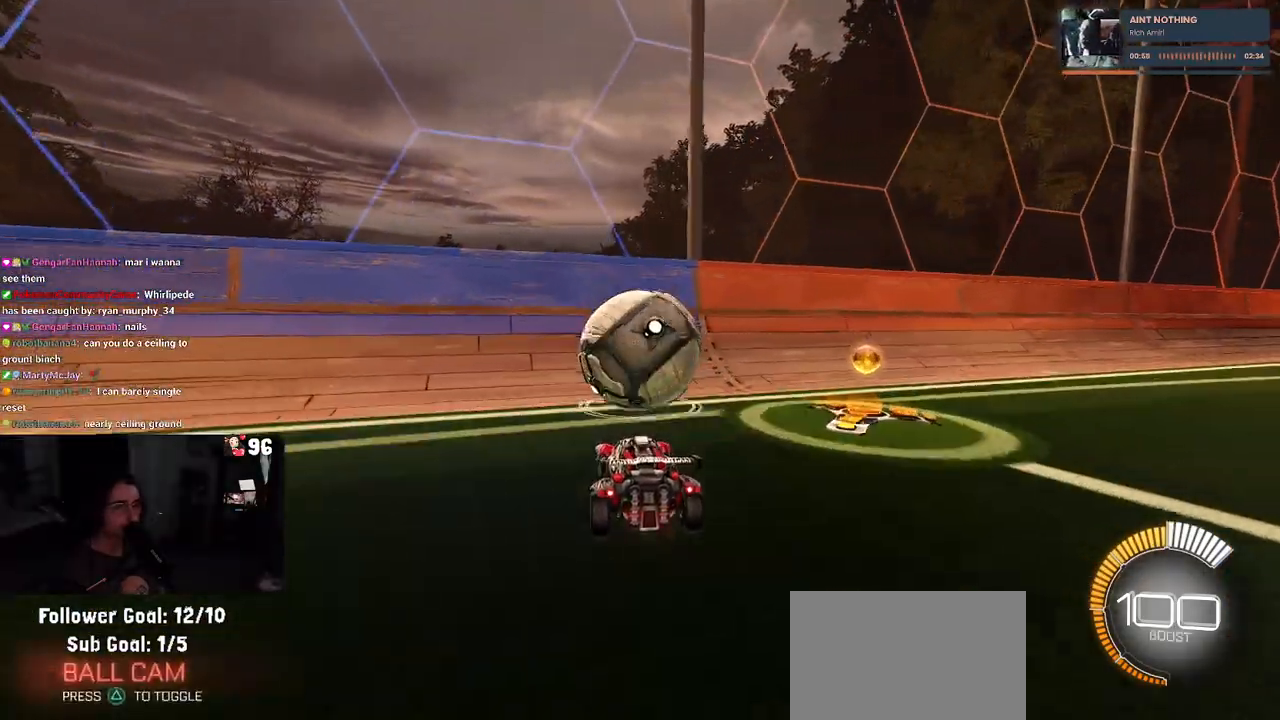
{"buttons": ["R1", "R2"], "left_stick": "center", "right_stick": "center", "events": [[50, "R1", "down"]]}